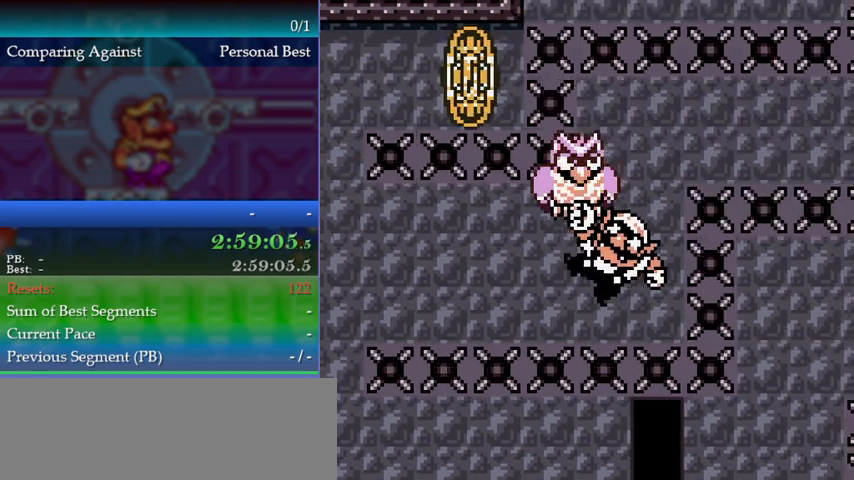
Gameplay with a controller (Nintendo layout); each line is a JSON object with the inputs held at the frame after it. "events" lists button and stick changes between this image and that frame as [ms after this image, input, new state], when the widget could be followed in between. Not read: L3 R3.
{"buttons": ["DPAD_RIGHT"], "events": [[133, "DPAD_RIGHT", "up"], [167, "DPAD_UP", "down"], [467, "DPAD_UP", "up"], [500, "DPAD_RIGHT", "down"]]}
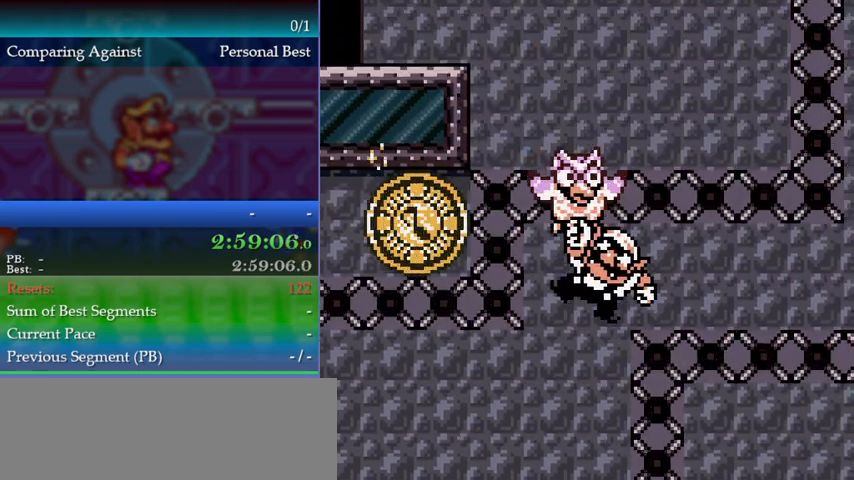
{"buttons": ["DPAD_RIGHT"], "events": []}
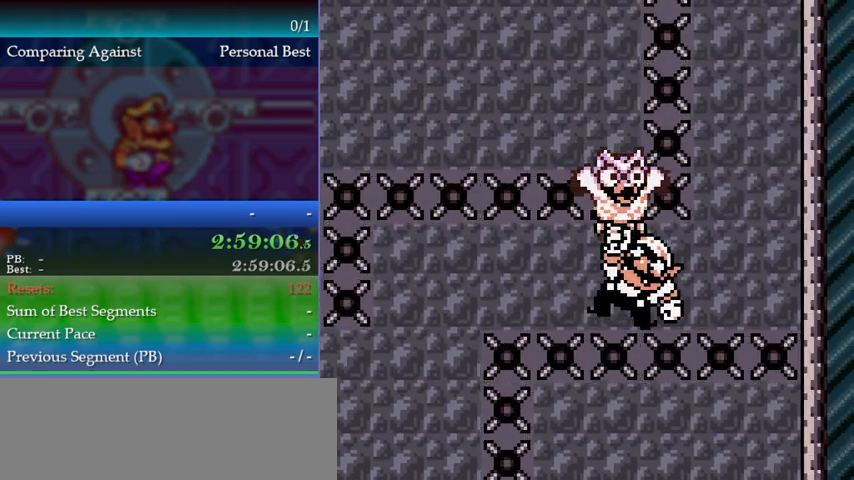
{"buttons": ["DPAD_UP"], "events": [[267, "DPAD_RIGHT", "up"], [333, "DPAD_UP", "down"]]}
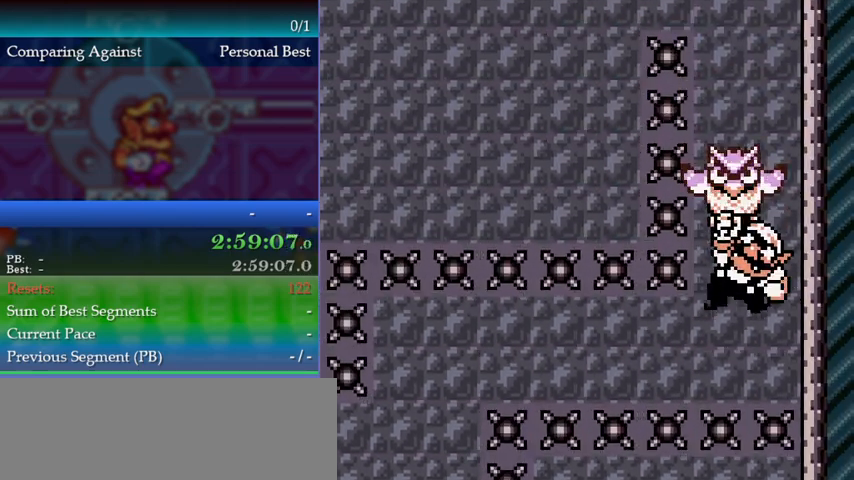
{"buttons": ["DPAD_UP"], "events": []}
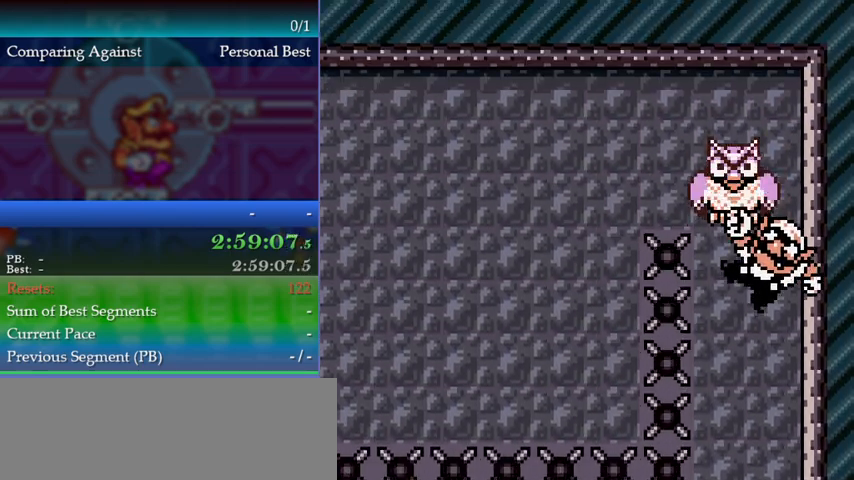
{"buttons": ["DPAD_LEFT"], "events": [[333, "DPAD_UP", "up"], [400, "DPAD_LEFT", "down"]]}
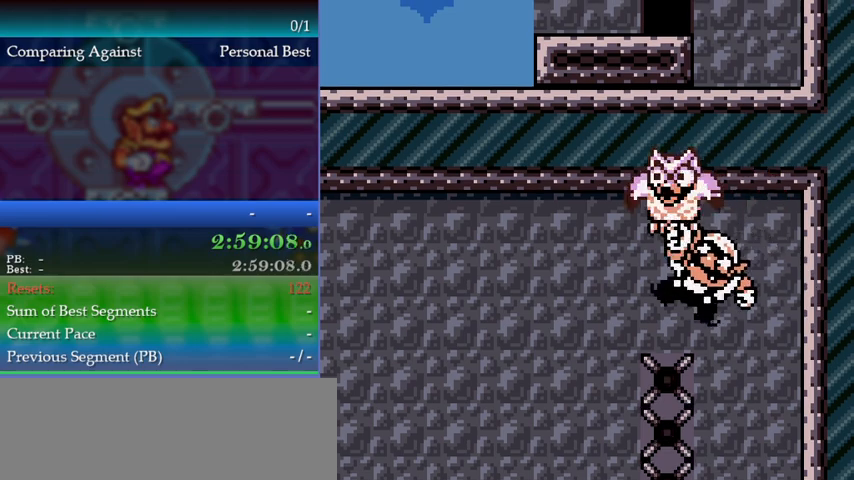
{"buttons": ["DPAD_LEFT"], "events": []}
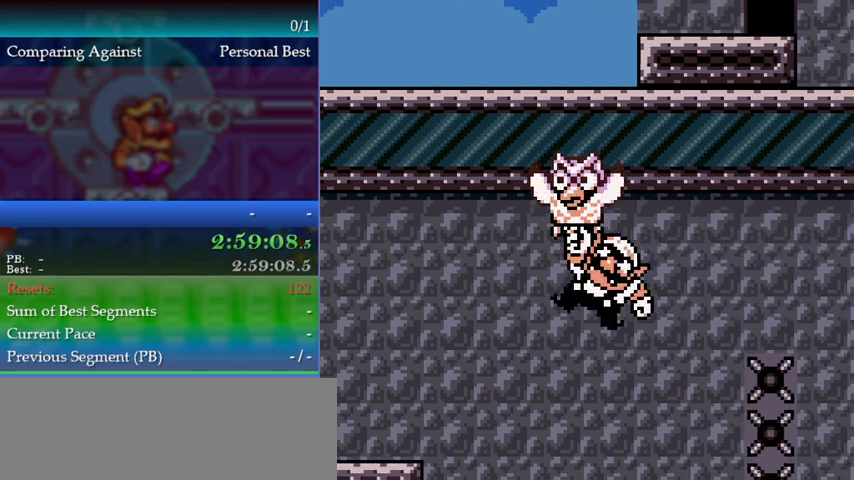
{"buttons": ["DPAD_LEFT"], "events": []}
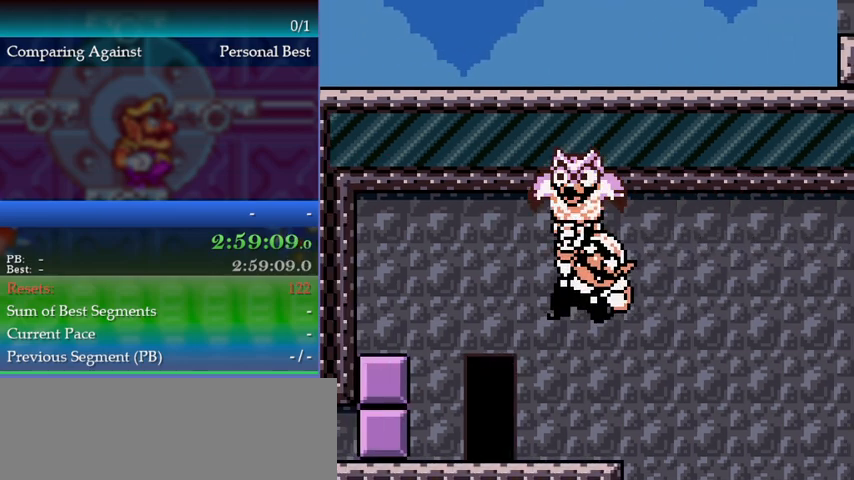
{"buttons": [], "events": [[367, "DPAD_LEFT", "up"]]}
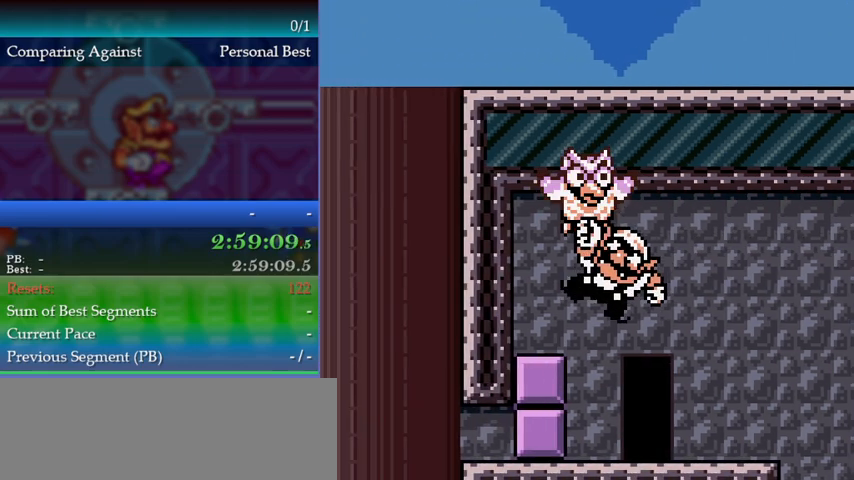
{"buttons": [], "events": [[33, "DPAD_RIGHT", "down"], [167, "DPAD_RIGHT", "up"], [200, "B", "down"], [267, "B", "up"]]}
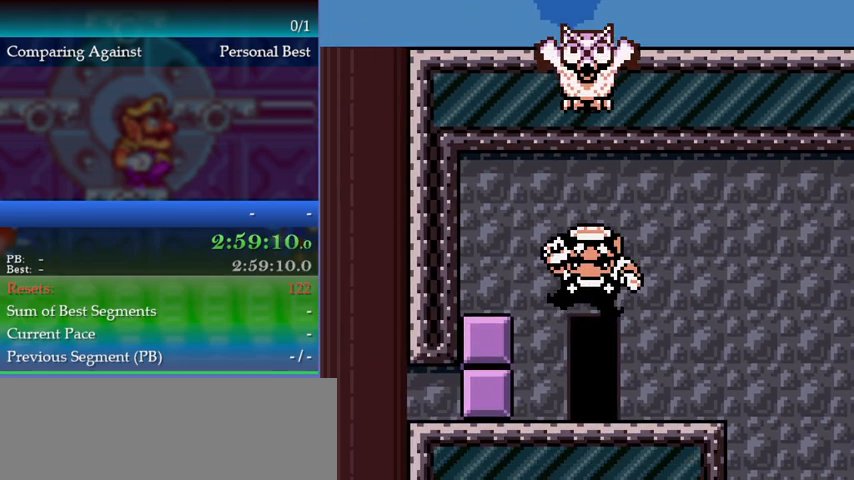
{"buttons": [], "events": [[200, "DPAD_RIGHT", "down"], [300, "DPAD_RIGHT", "up"], [367, "DPAD_UP", "down"], [467, "DPAD_UP", "up"]]}
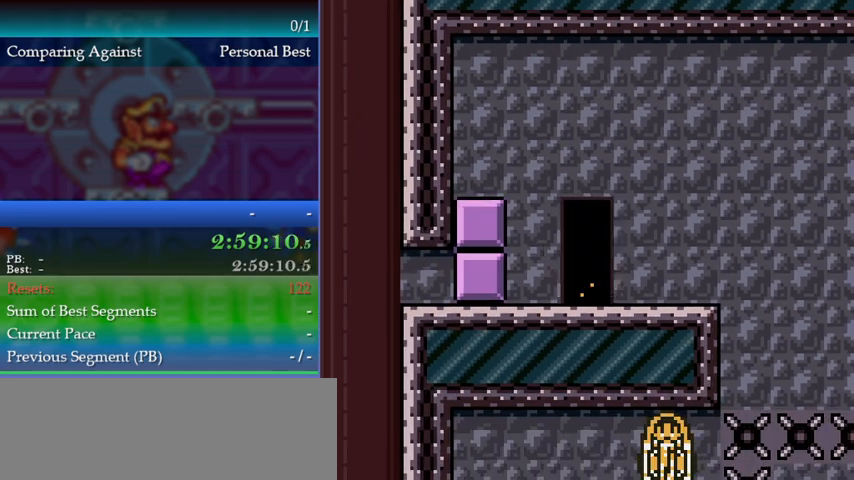
{"buttons": ["DPAD_RIGHT"], "events": [[400, "DPAD_RIGHT", "down"]]}
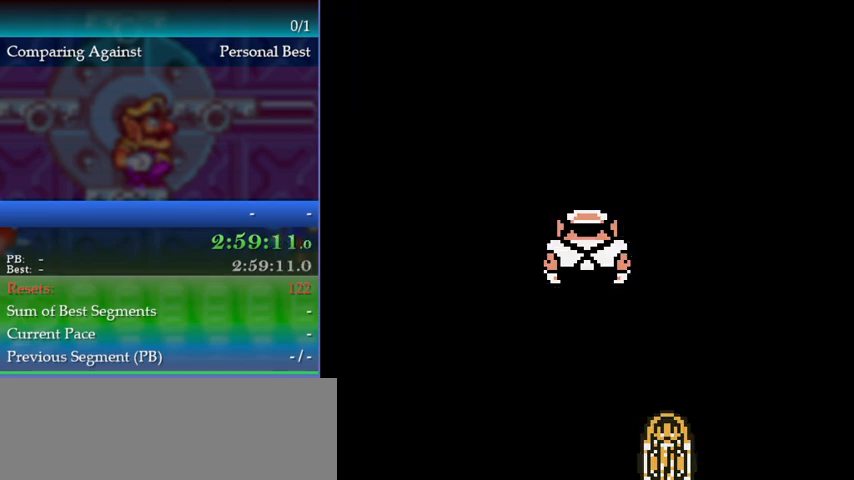
{"buttons": ["DPAD_RIGHT"], "events": []}
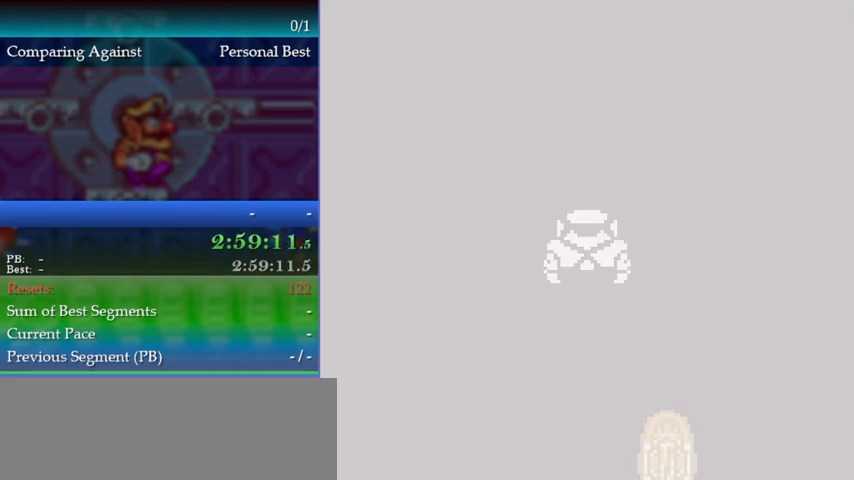
{"buttons": [], "events": [[300, "DPAD_RIGHT", "up"]]}
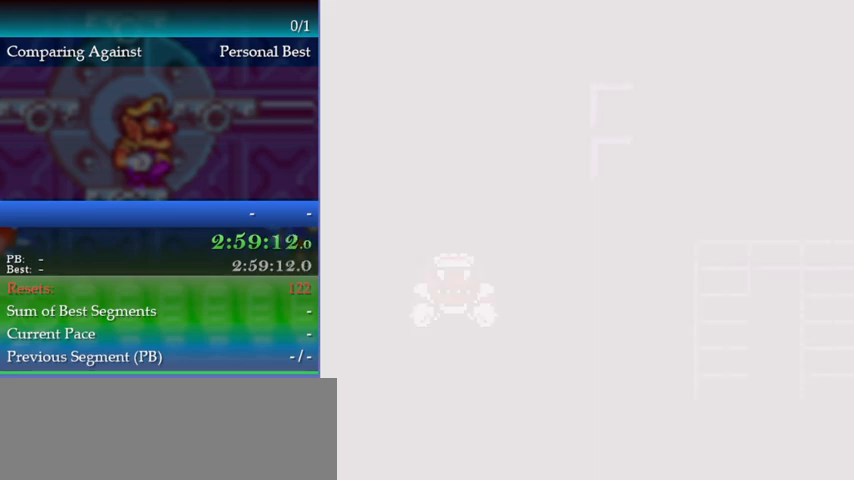
{"buttons": ["DPAD_RIGHT"], "events": [[233, "DPAD_RIGHT", "down"]]}
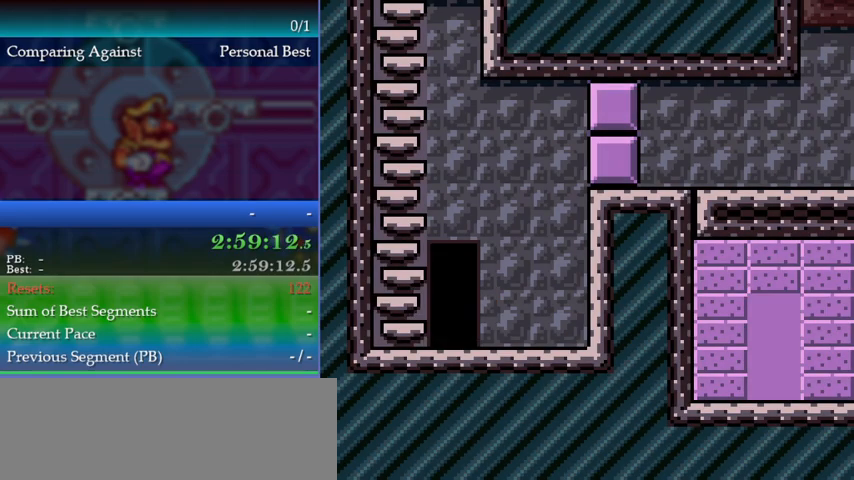
{"buttons": ["DPAD_RIGHT"], "events": []}
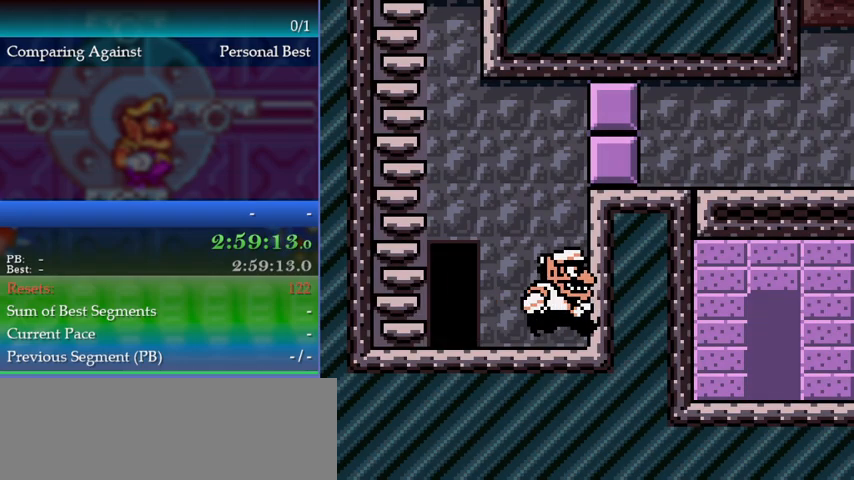
{"buttons": [], "events": [[67, "B", "down"], [67, "DPAD_RIGHT", "up"], [167, "B", "up"]]}
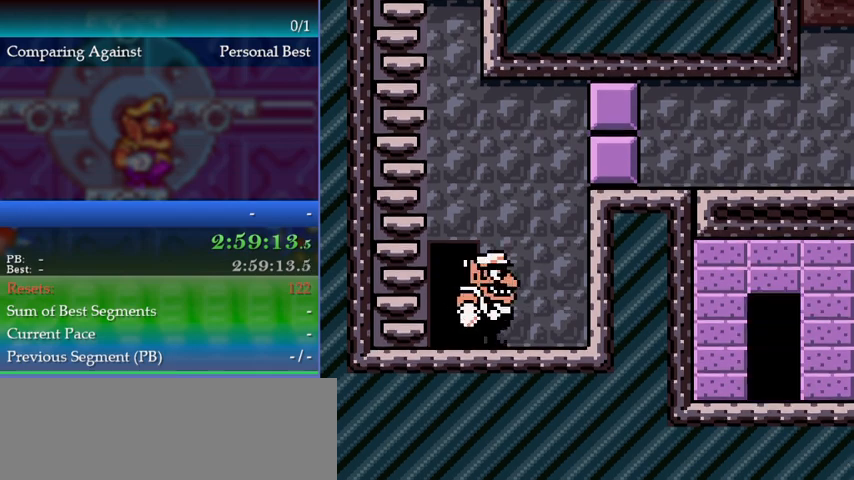
{"buttons": [], "events": [[67, "DPAD_LEFT", "down"], [167, "DPAD_LEFT", "up"], [333, "DPAD_LEFT", "down"], [400, "DPAD_LEFT", "up"]]}
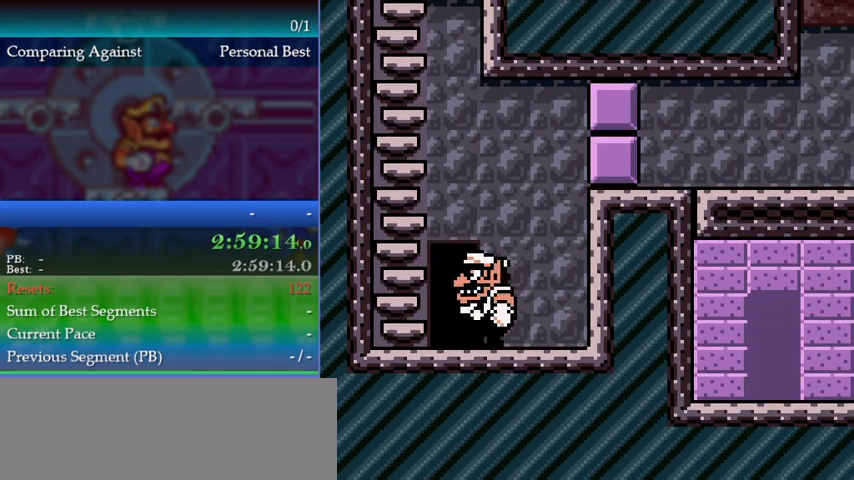
{"buttons": ["DPAD_LEFT"], "events": [[133, "DPAD_LEFT", "down"], [200, "DPAD_LEFT", "up"], [500, "DPAD_LEFT", "down"]]}
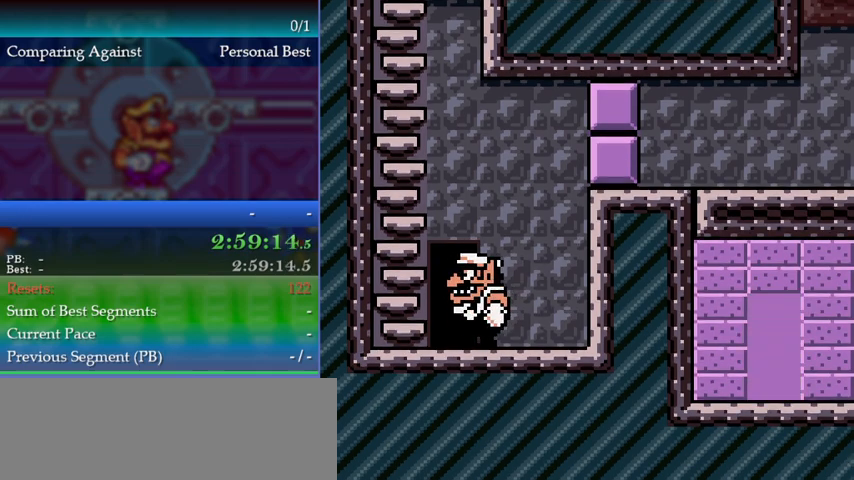
{"buttons": [], "events": [[33, "DPAD_LEFT", "up"], [267, "DPAD_RIGHT", "down"], [367, "DPAD_RIGHT", "up"]]}
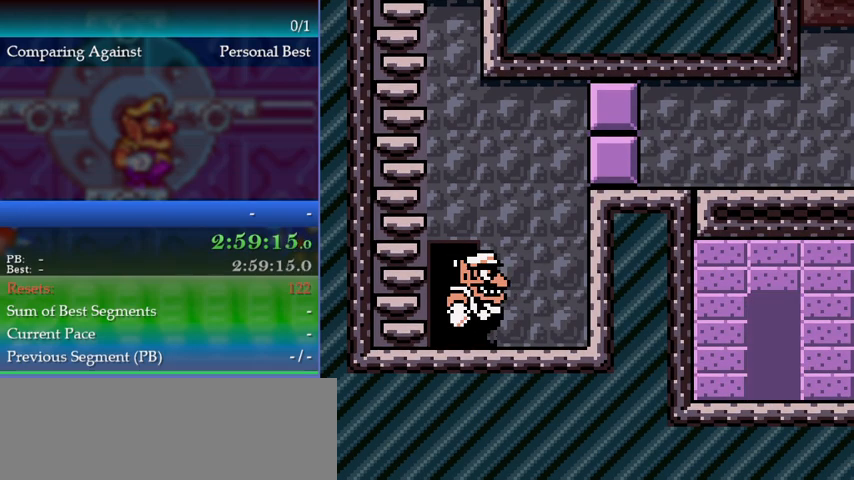
{"buttons": ["Y", "DPAD_LEFT"], "events": [[67, "B", "down"], [167, "B", "up"], [467, "Y", "down"], [500, "DPAD_LEFT", "down"]]}
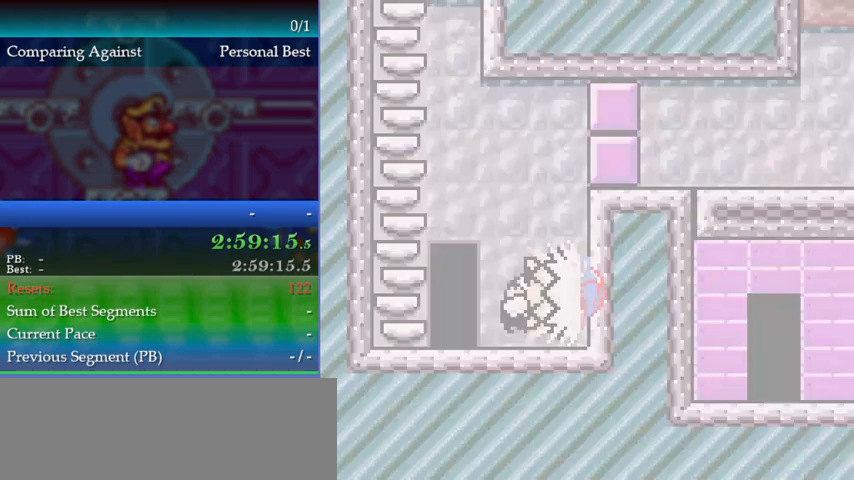
{"buttons": ["B", "DPAD_LEFT"], "events": [[167, "Y", "up"], [433, "B", "down"]]}
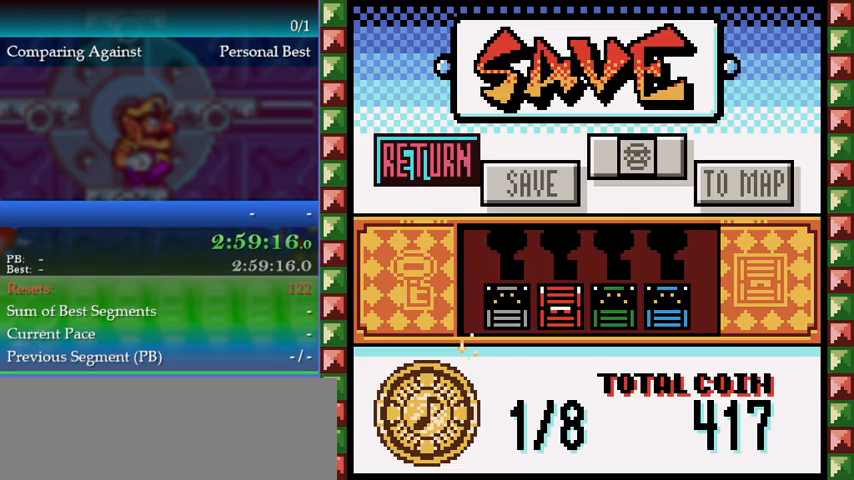
{"buttons": ["DPAD_LEFT"], "events": [[133, "B", "up"], [433, "B", "down"], [500, "B", "up"]]}
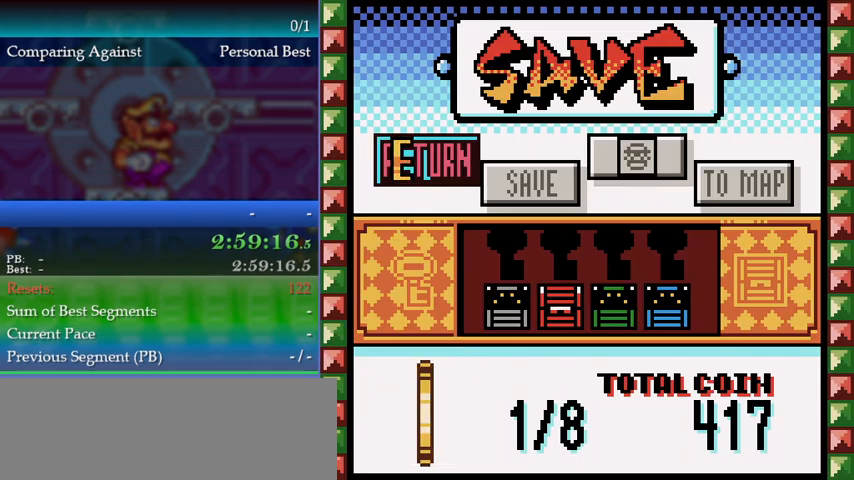
{"buttons": ["DPAD_LEFT"], "events": []}
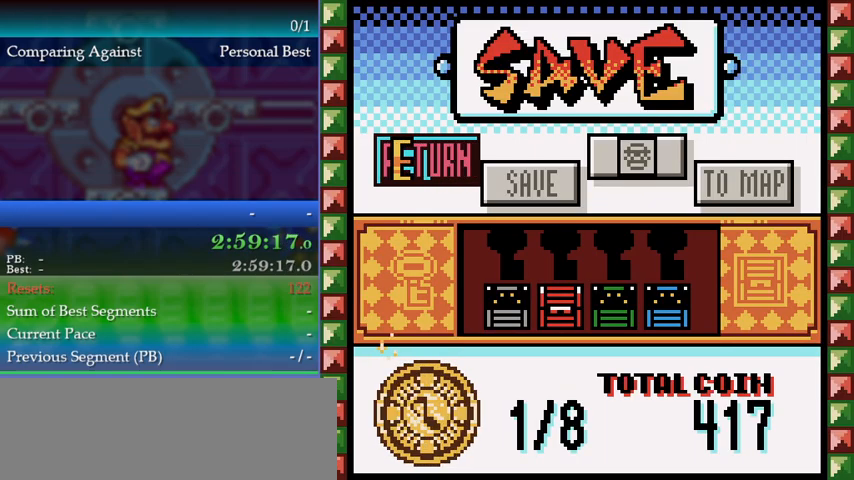
{"buttons": ["DPAD_LEFT"], "events": []}
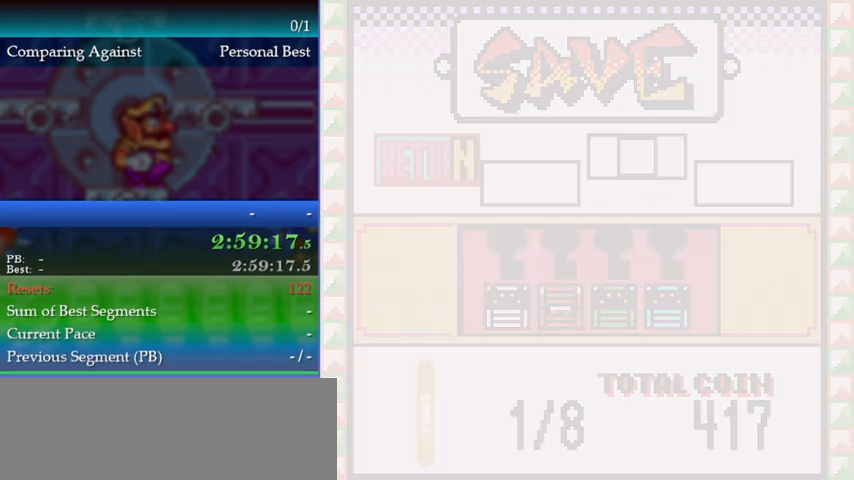
{"buttons": [], "events": [[500, "DPAD_LEFT", "up"]]}
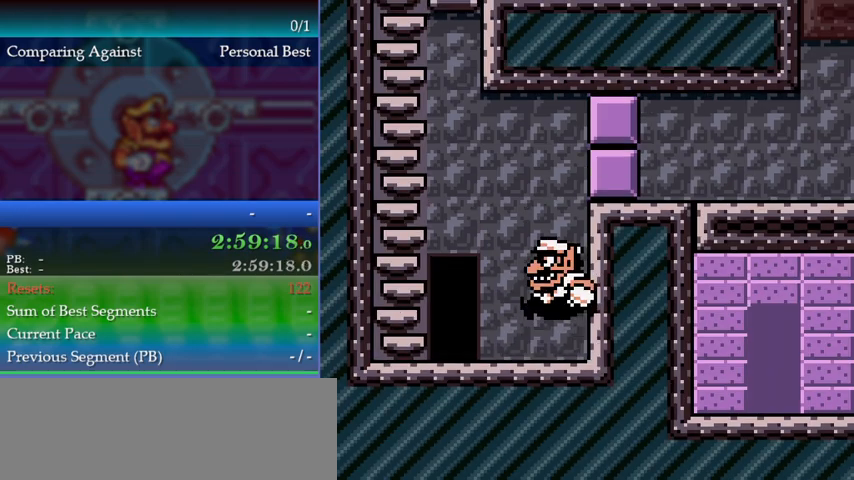
{"buttons": ["A", "DPAD_RIGHT"], "events": [[33, "A", "down"], [500, "DPAD_RIGHT", "down"]]}
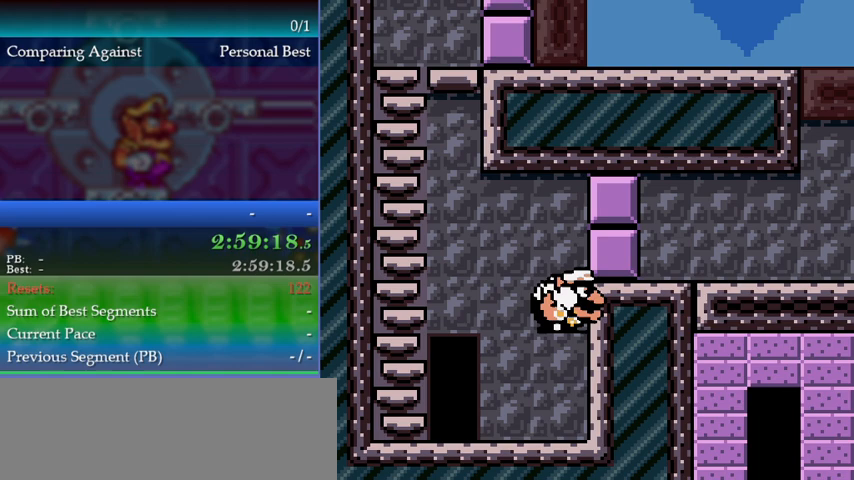
{"buttons": [], "events": [[333, "A", "up"], [400, "DPAD_RIGHT", "up"]]}
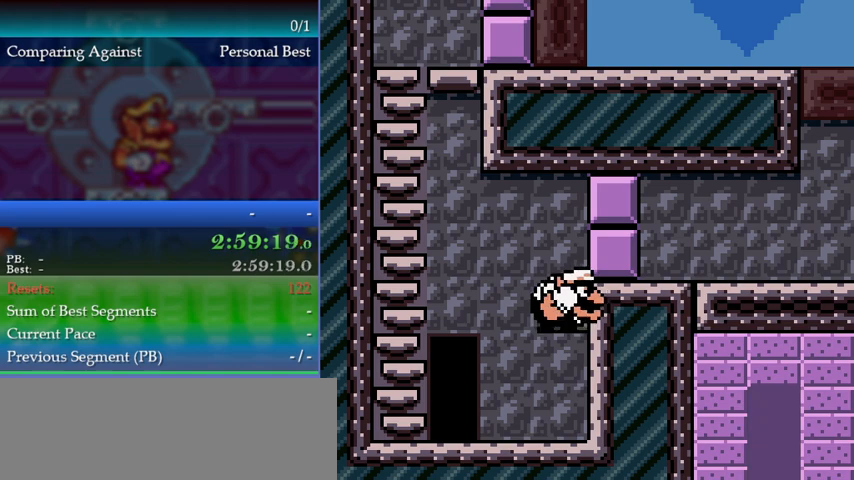
{"buttons": ["A", "DPAD_RIGHT"], "events": [[433, "DPAD_RIGHT", "down"], [467, "A", "down"]]}
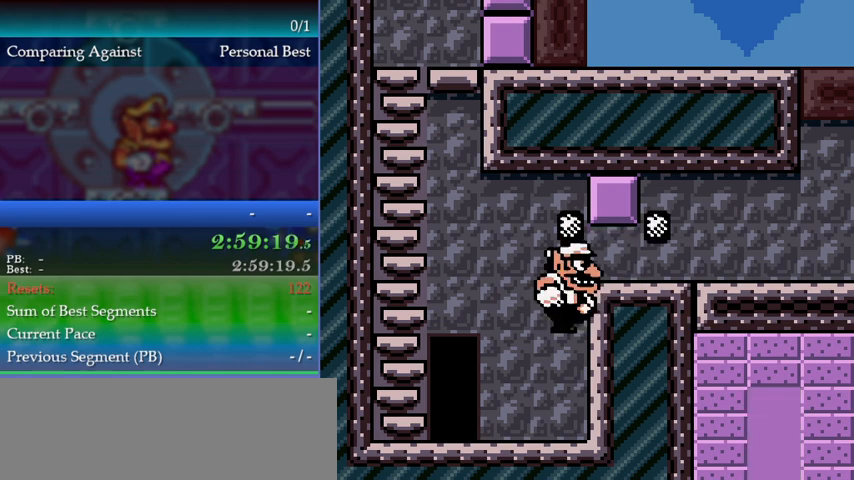
{"buttons": ["A", "DPAD_RIGHT"], "events": [[367, "A", "up"], [500, "A", "down"]]}
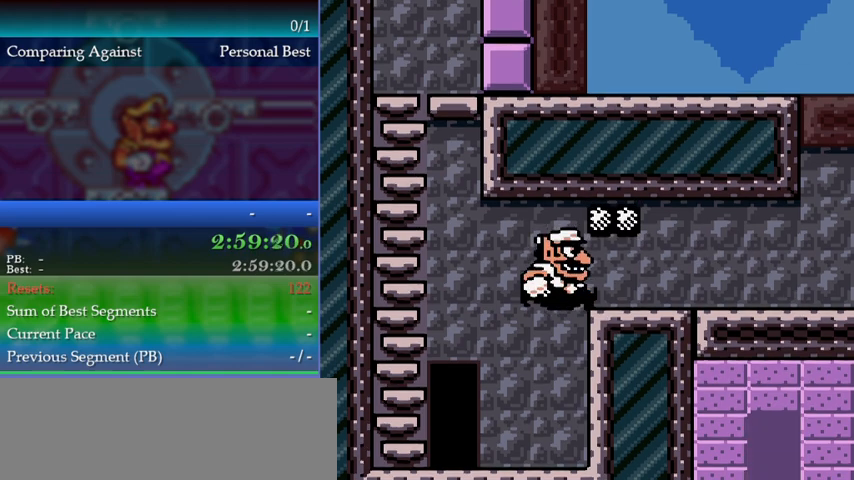
{"buttons": ["DPAD_RIGHT"], "events": [[167, "A", "up"]]}
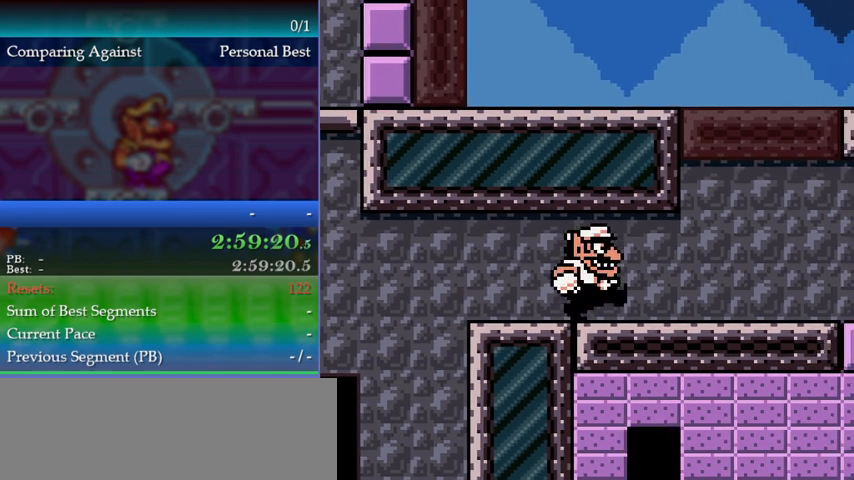
{"buttons": ["DPAD_RIGHT"], "events": []}